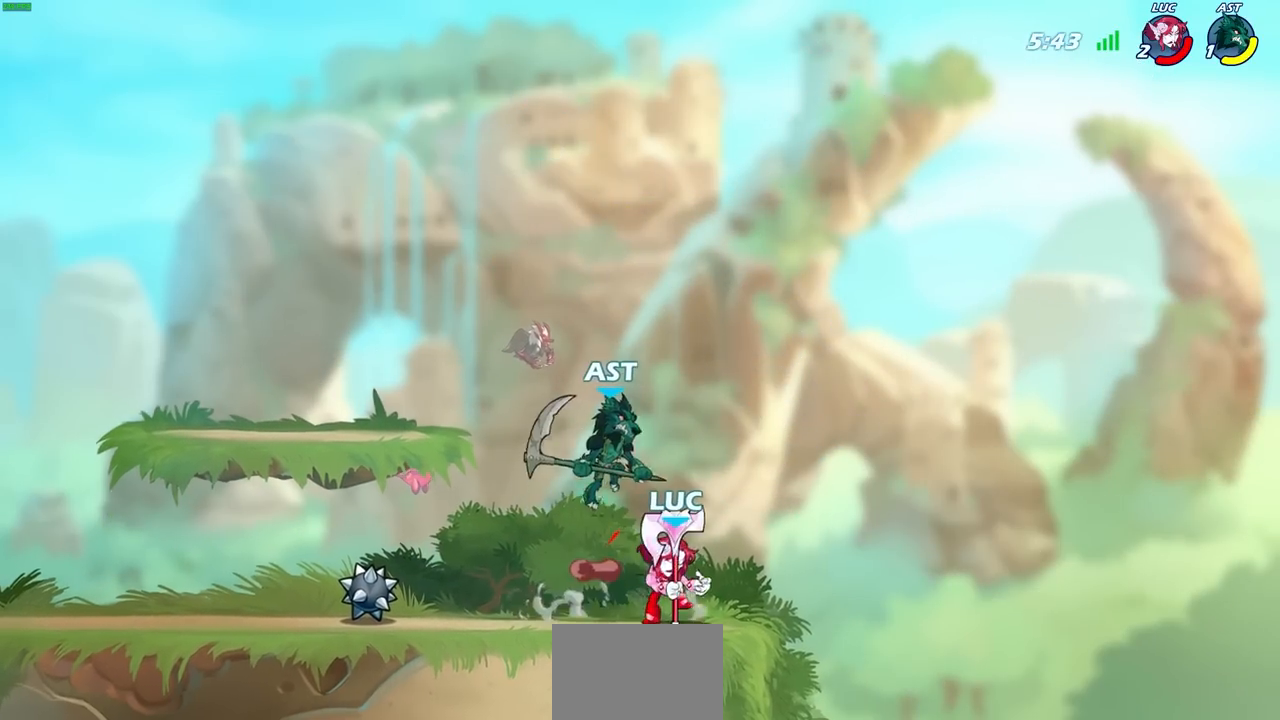
Gameplay with a controller (PlayStation layout); each line is a JSON object with the inputs held at the frame after it. "events" lists button and stick changes between this image and that frame as [ms after this image, input, new state], when the widget could be followed in between.
{"buttons": [], "left_stick": "center", "right_stick": "center", "events": [[33, "left_stick", "center"], [50, "SQUARE", "down"], [100, "SQUARE", "up"]]}
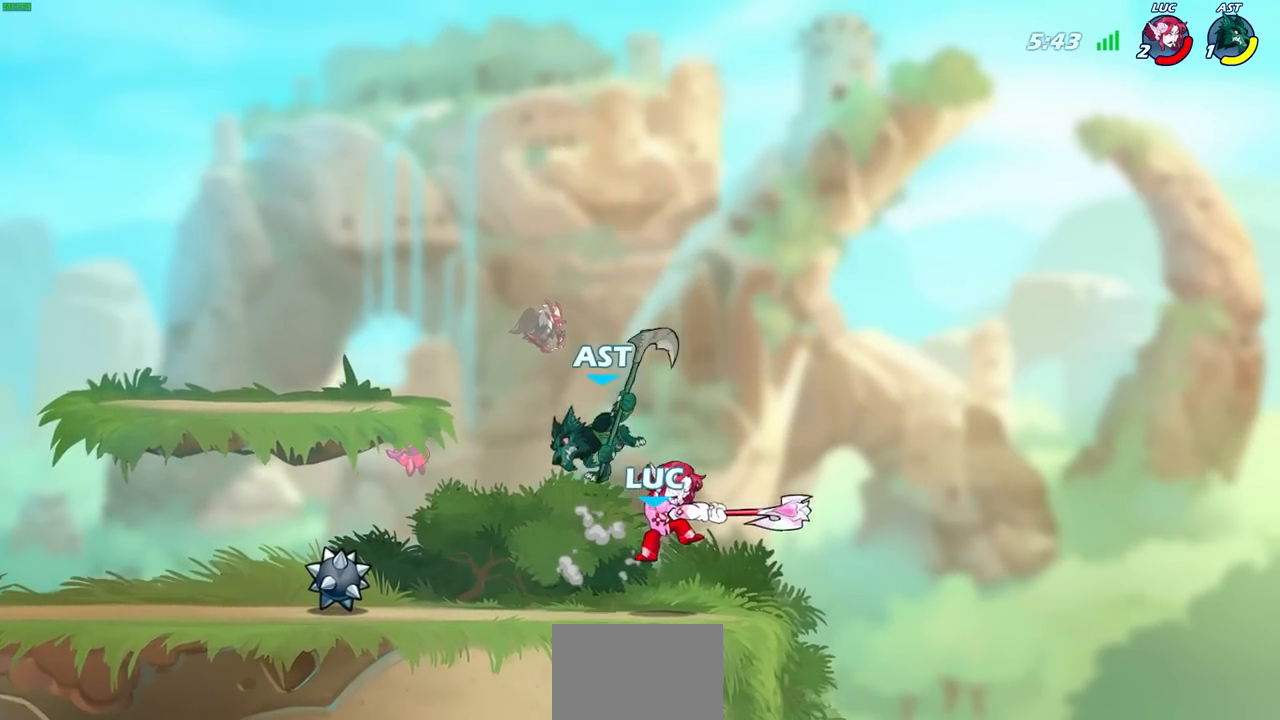
{"buttons": ["SQUARE"], "left_stick": "center", "right_stick": "center", "events": [[383, "left_stick", "right"], [433, "left_stick", "center"], [467, "SQUARE", "down"]]}
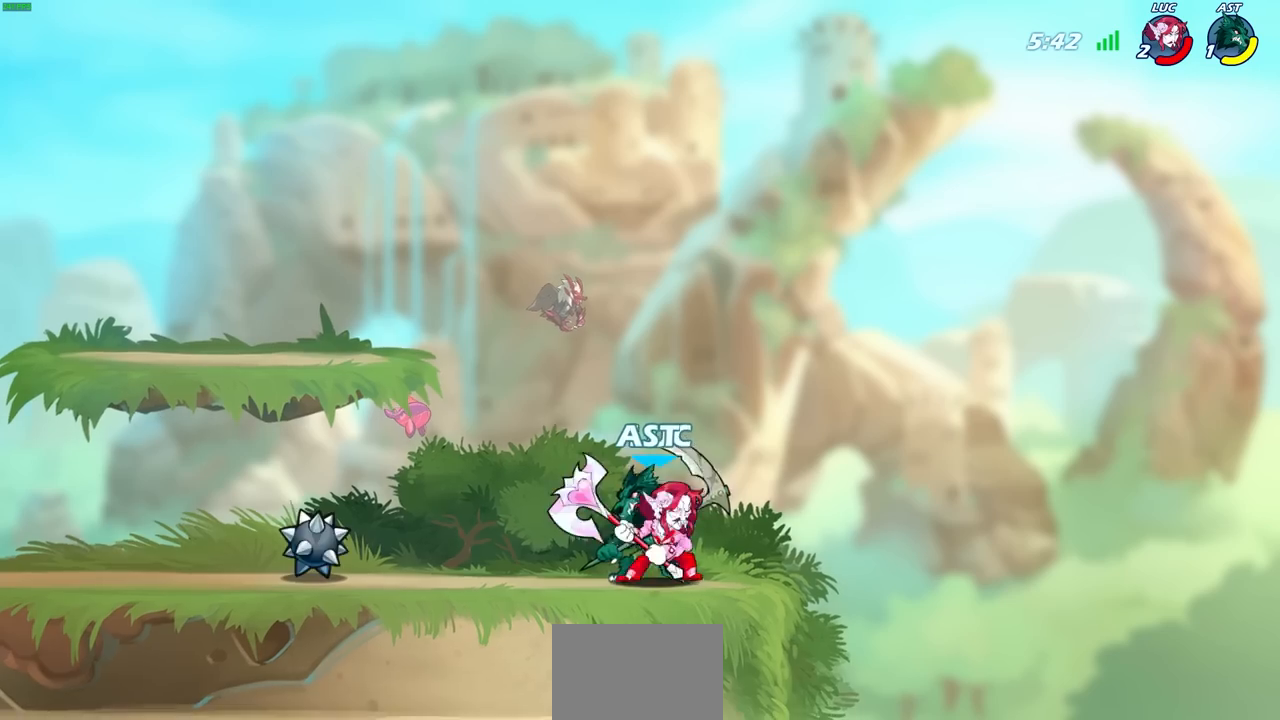
{"buttons": [], "left_stick": "right", "right_stick": "center", "events": [[33, "SQUARE", "up"], [500, "left_stick", "right"]]}
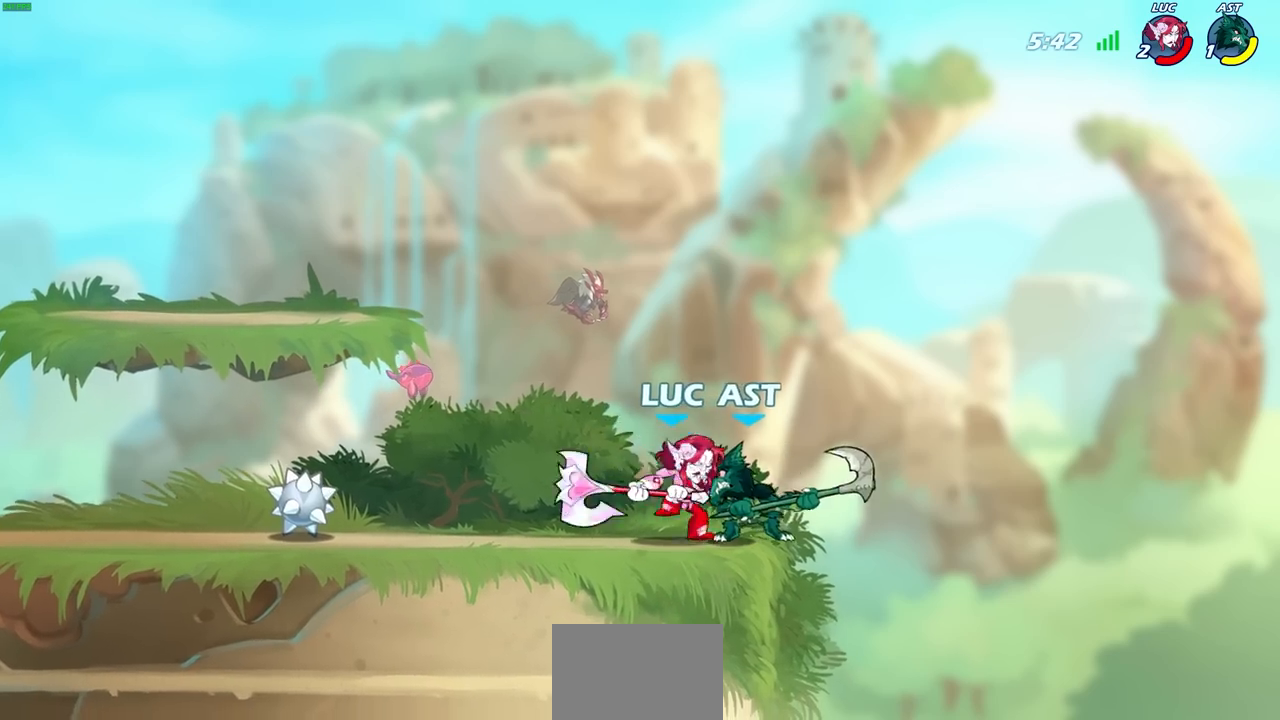
{"buttons": [], "left_stick": "left", "right_stick": "center", "events": [[50, "CROSS", "down"], [133, "R2", "down"], [183, "CROSS", "up"], [217, "left_stick", "up"], [317, "R2", "up"], [317, "left_stick", "left"]]}
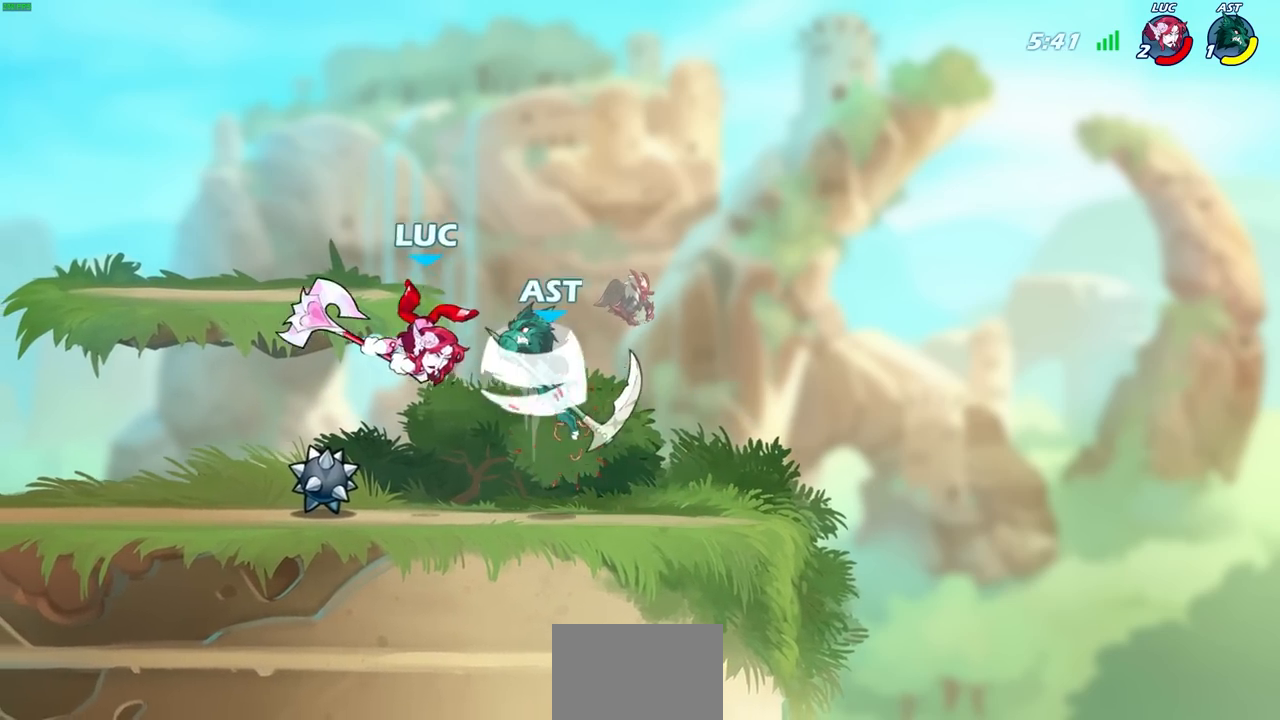
{"buttons": [], "left_stick": "left", "right_stick": "center", "events": [[67, "left_stick", "down-left"], [83, "R2", "down"], [433, "left_stick", "left"], [450, "R2", "up"]]}
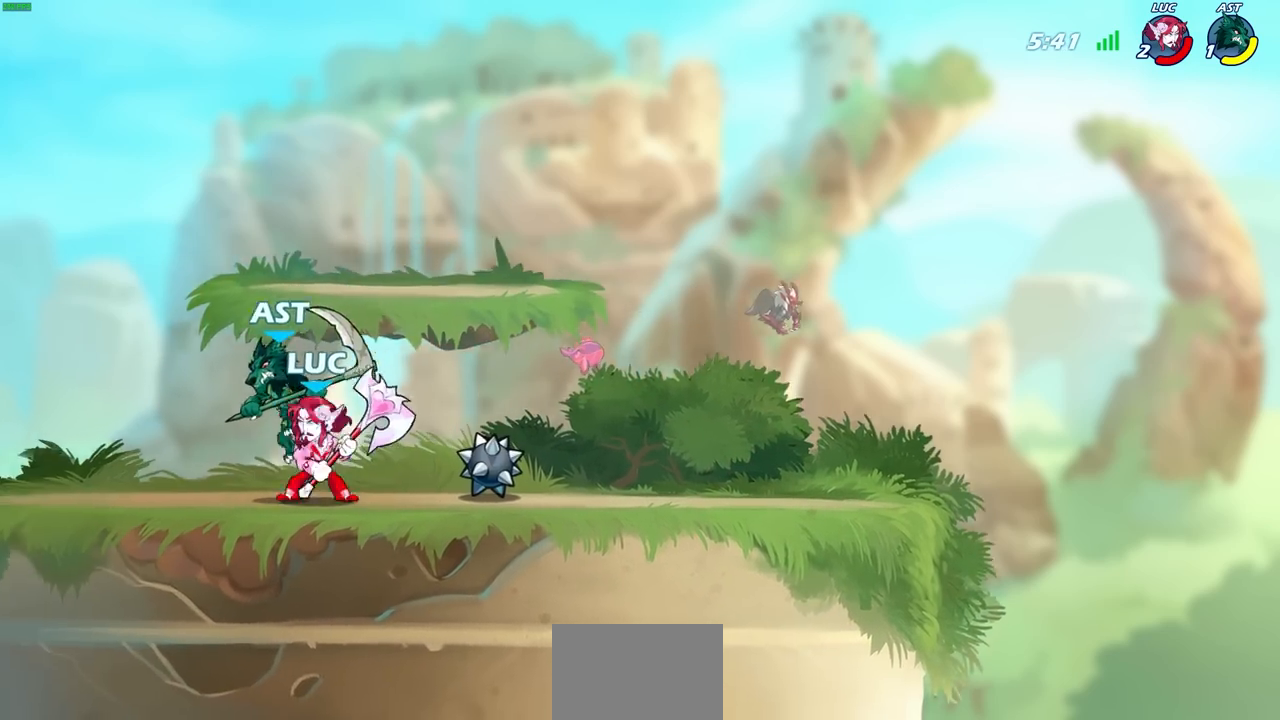
{"buttons": [], "left_stick": "left", "right_stick": "center", "events": []}
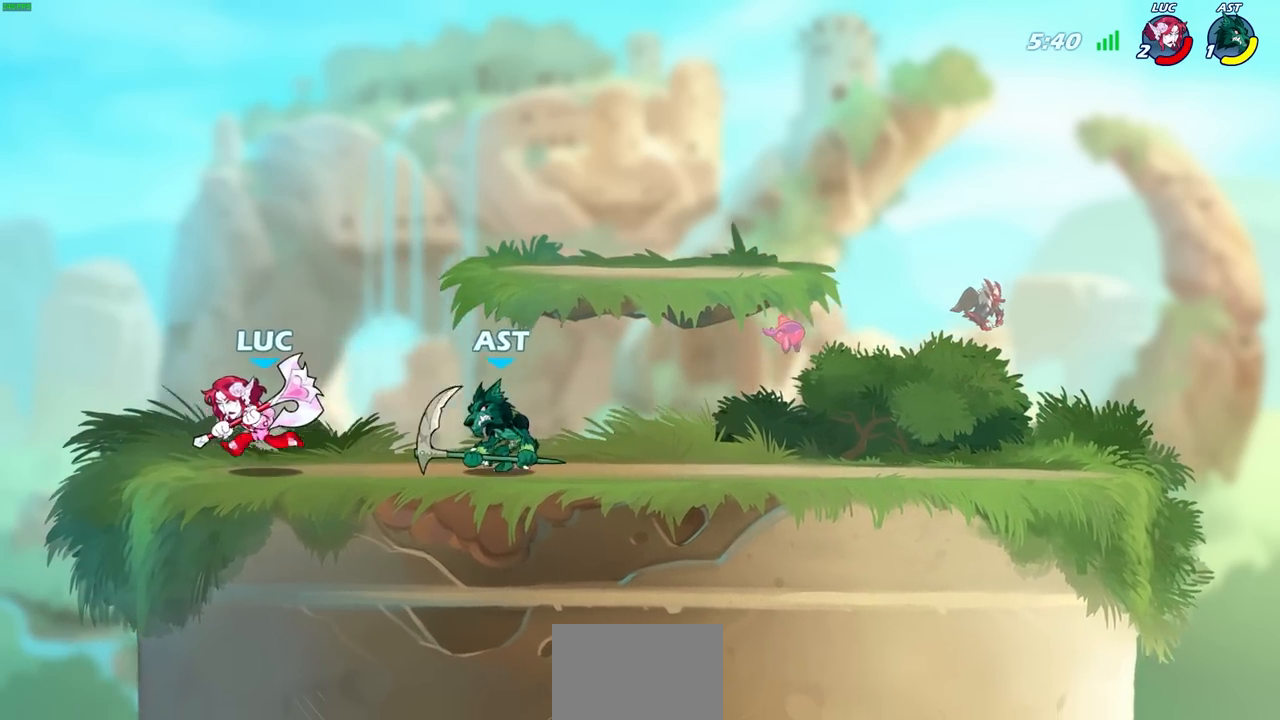
{"buttons": [], "left_stick": "center", "right_stick": "center", "events": [[50, "left_stick", "right"], [83, "SELECT", "down"], [100, "SQUARE", "down"], [183, "SELECT", "up"], [217, "SQUARE", "up"], [383, "left_stick", "center"]]}
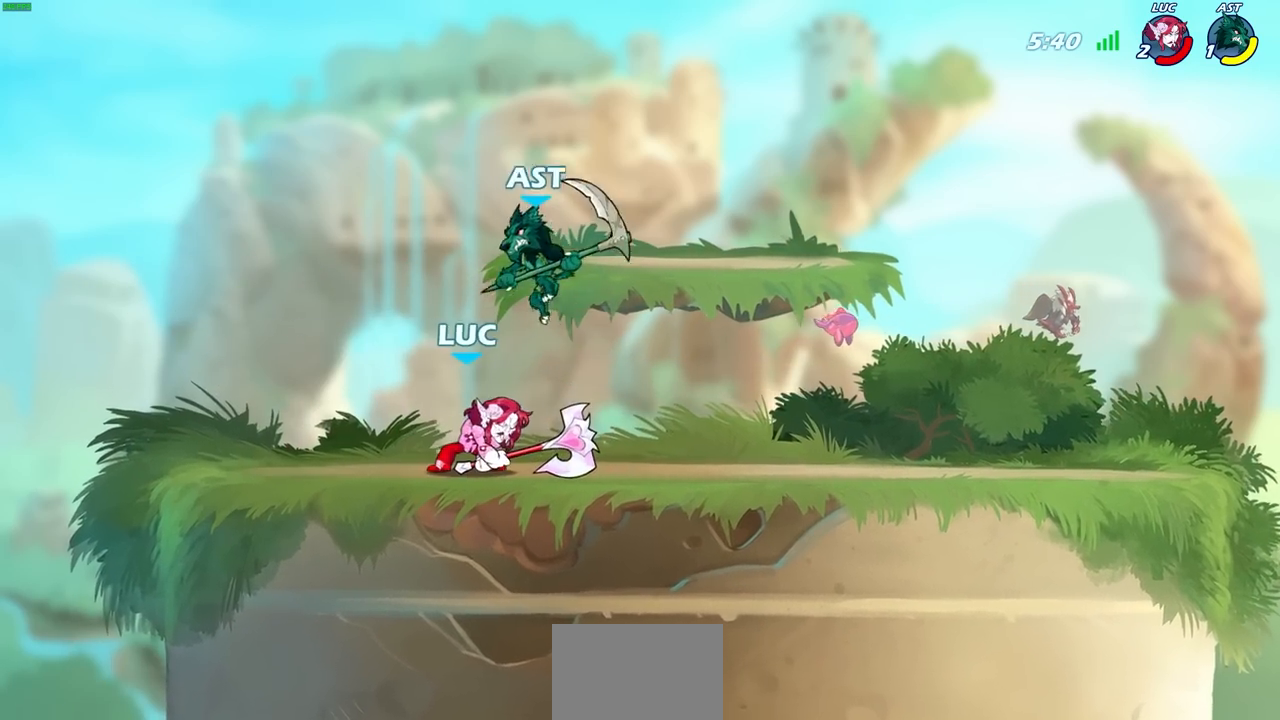
{"buttons": [], "left_stick": "up-left", "right_stick": "center", "events": [[217, "left_stick", "up-left"], [317, "left_stick", "left"], [483, "left_stick", "up-left"]]}
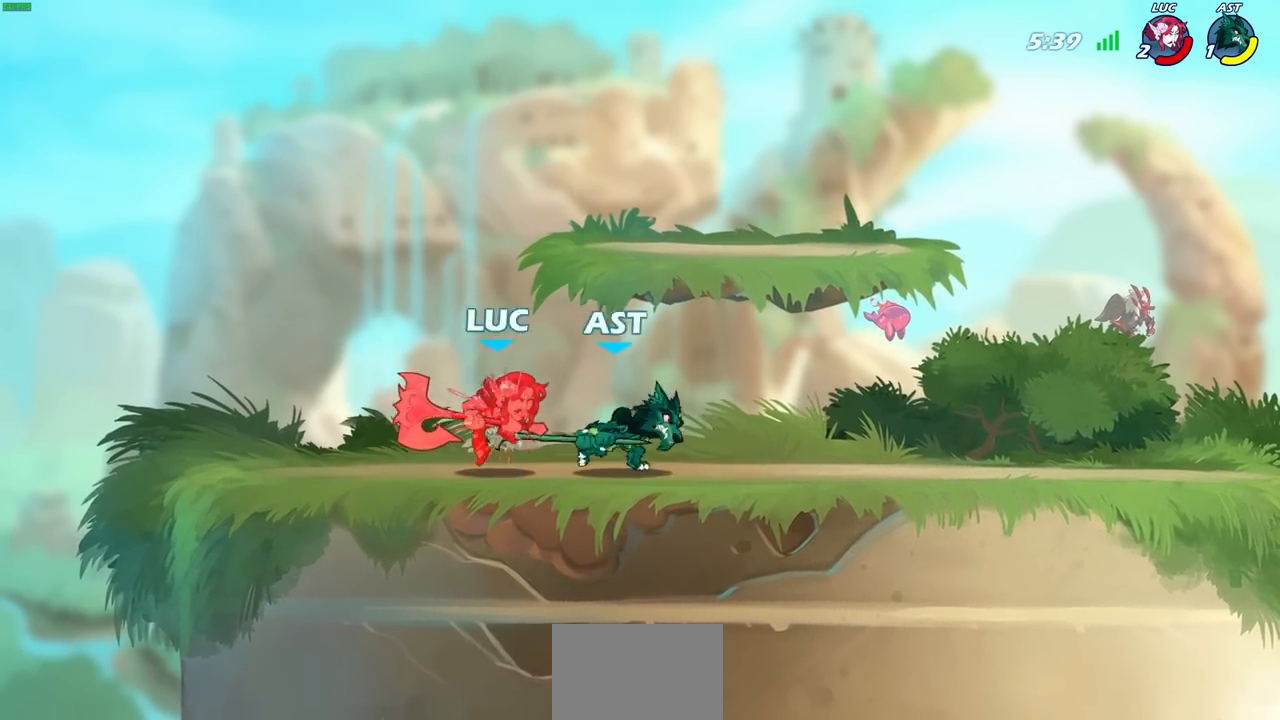
{"buttons": [], "left_stick": "left", "right_stick": "center", "events": [[17, "left_stick", "left"], [50, "left_stick", "right"], [117, "left_stick", "center"], [467, "left_stick", "left"]]}
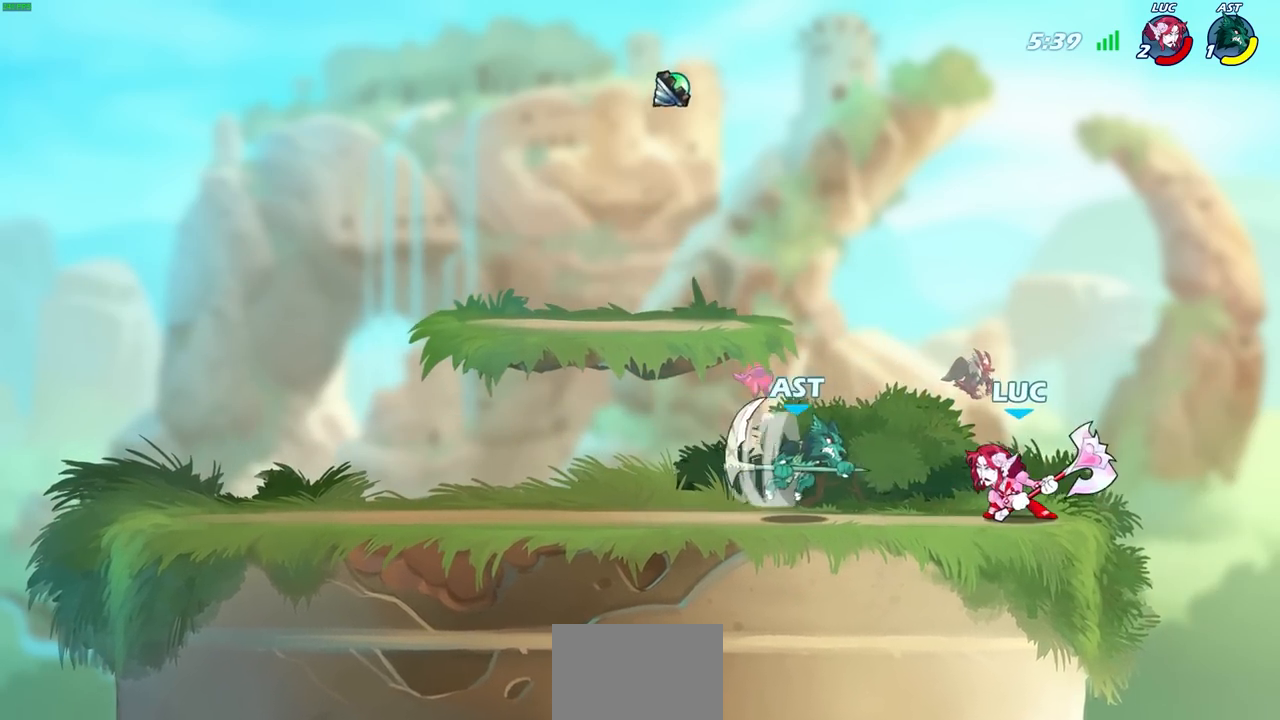
{"buttons": [], "left_stick": "center", "right_stick": "center", "events": [[17, "CIRCLE", "down"], [17, "R2", "down"], [67, "CIRCLE", "up"], [67, "R2", "up"], [150, "left_stick", "center"]]}
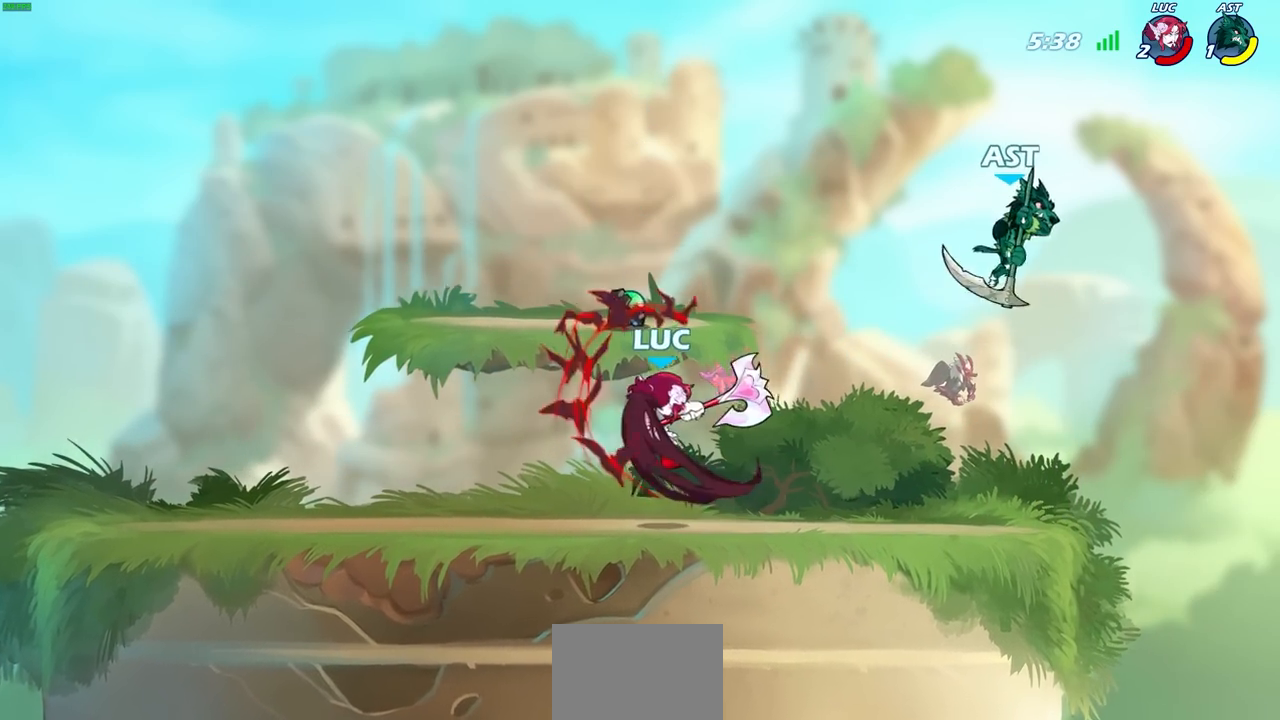
{"buttons": [], "left_stick": "center", "right_stick": "center", "events": [[217, "left_stick", "right"], [367, "SQUARE", "down"], [367, "left_stick", "center"], [467, "SQUARE", "up"]]}
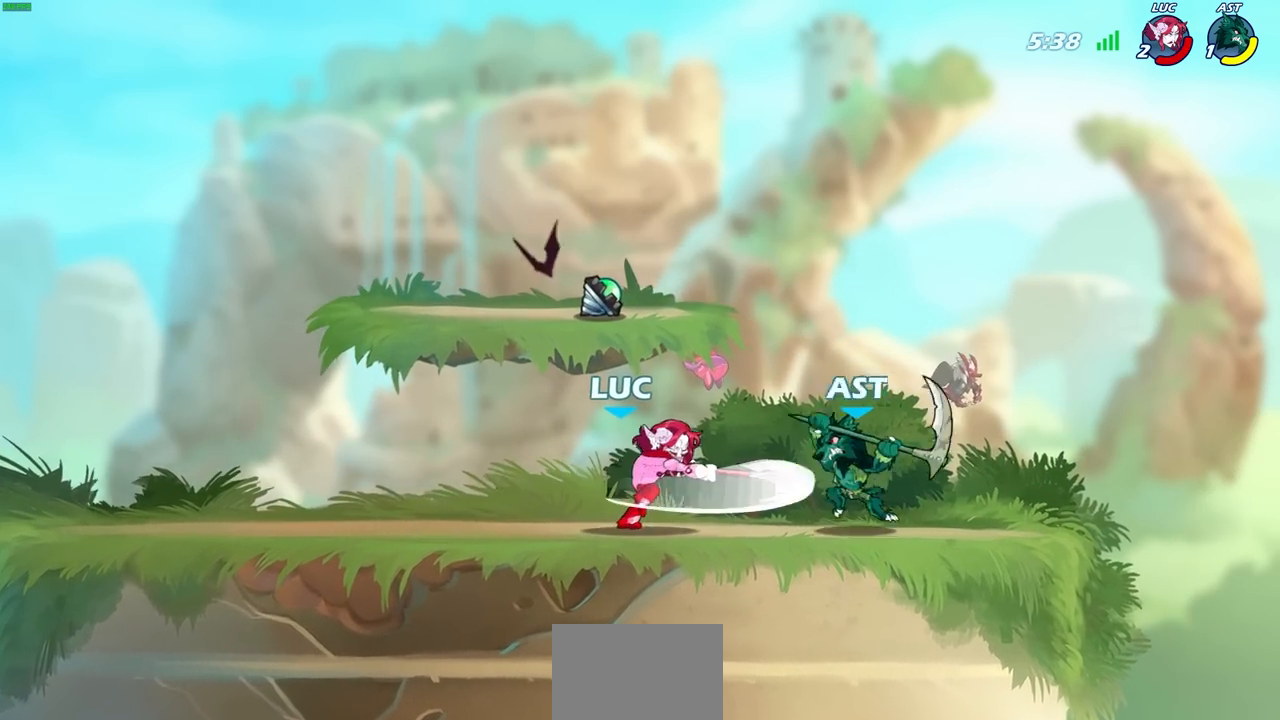
{"buttons": [], "left_stick": "center", "right_stick": "center", "events": [[67, "SQUARE", "down"], [200, "SQUARE", "up"], [333, "SQUARE", "down"], [433, "SQUARE", "up"]]}
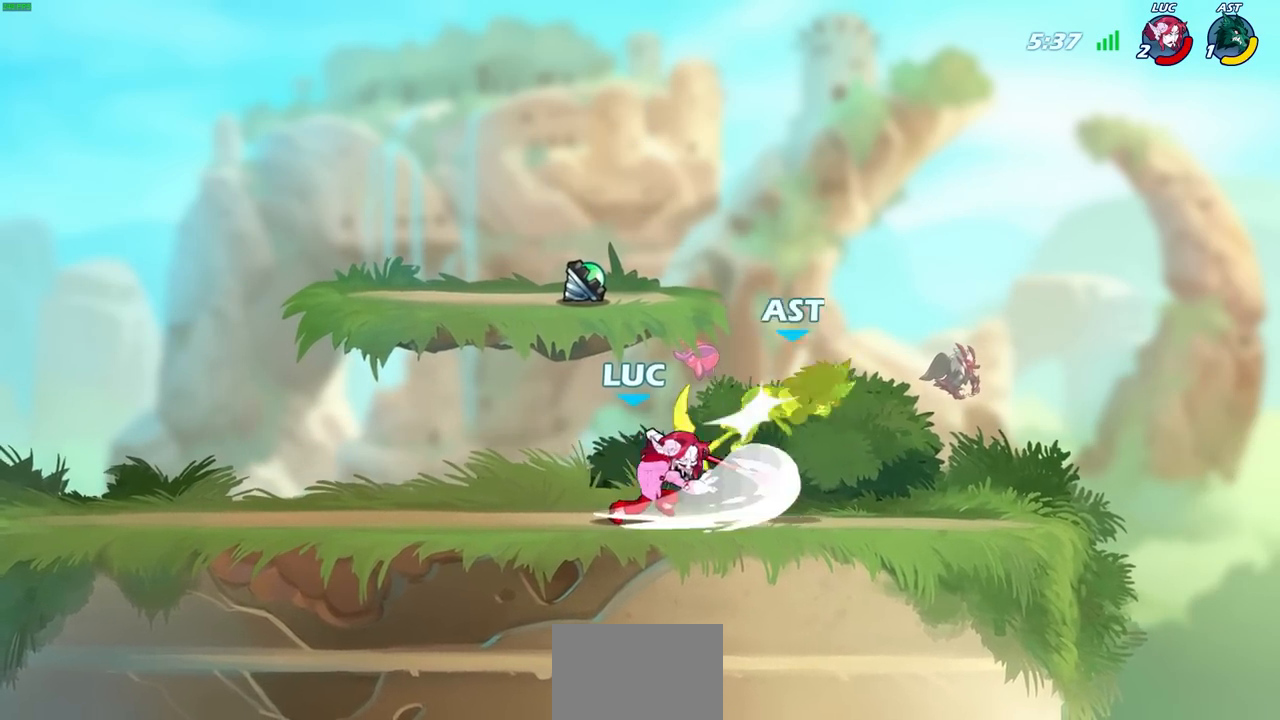
{"buttons": ["CIRCLE"], "left_stick": "right", "right_stick": "center", "events": [[100, "left_stick", "right"], [483, "CIRCLE", "down"]]}
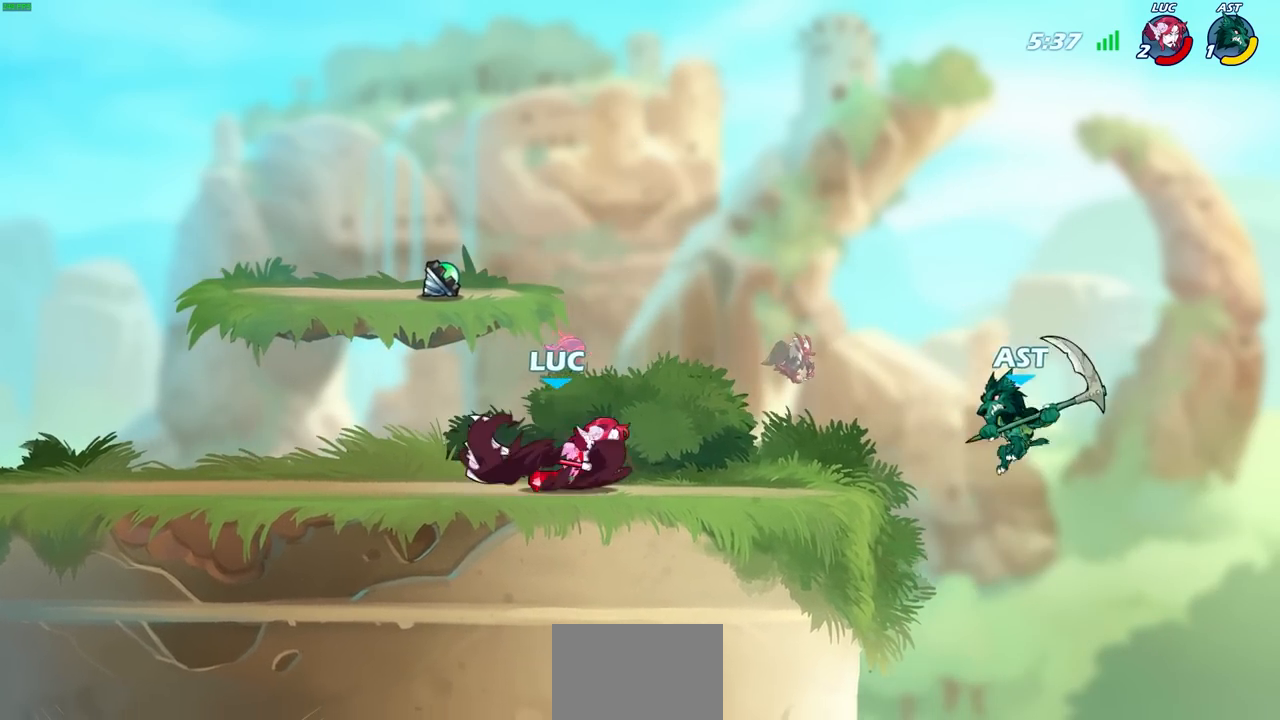
{"buttons": ["CIRCLE"], "left_stick": "right", "right_stick": "center", "events": []}
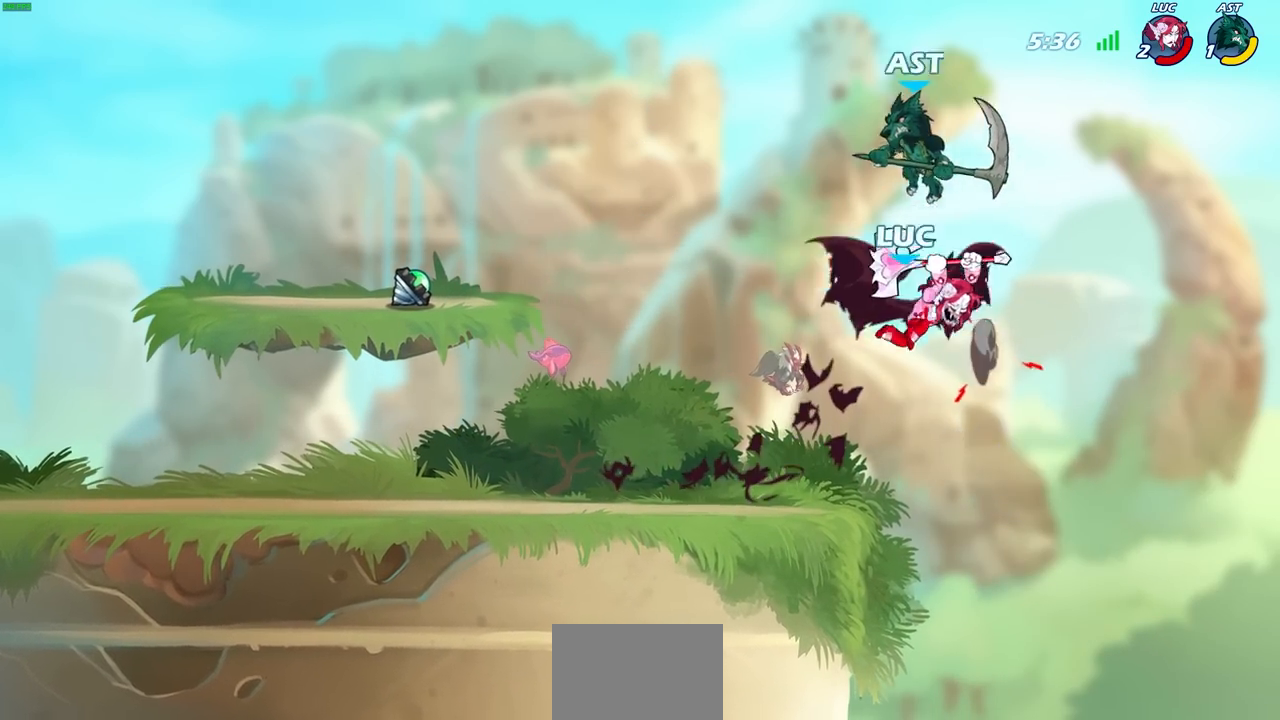
{"buttons": ["CROSS", "R2"], "left_stick": "up", "right_stick": "center", "events": [[17, "CIRCLE", "up"], [17, "left_stick", "center"], [267, "left_stick", "right"], [333, "left_stick", "up"], [400, "CROSS", "down"], [400, "R2", "down"]]}
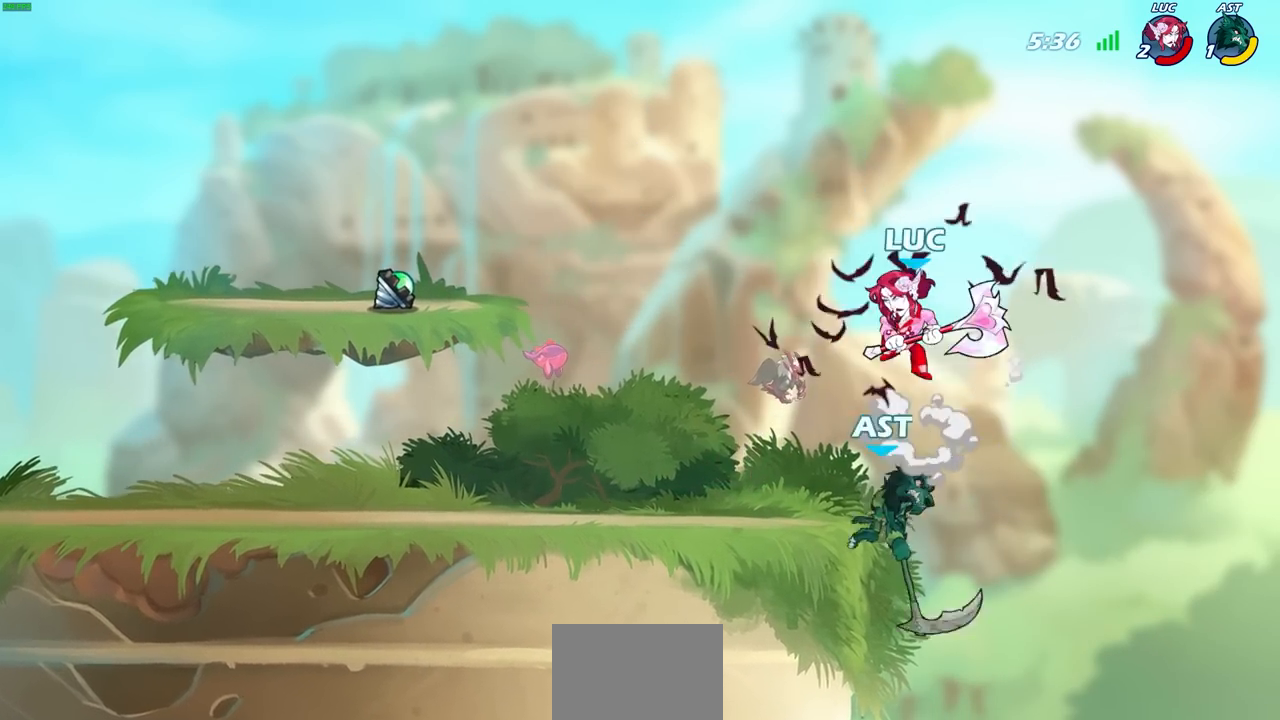
{"buttons": [], "left_stick": "down", "right_stick": "center", "events": [[117, "CROSS", "up"], [150, "R2", "up"], [350, "left_stick", "center"], [500, "left_stick", "down"]]}
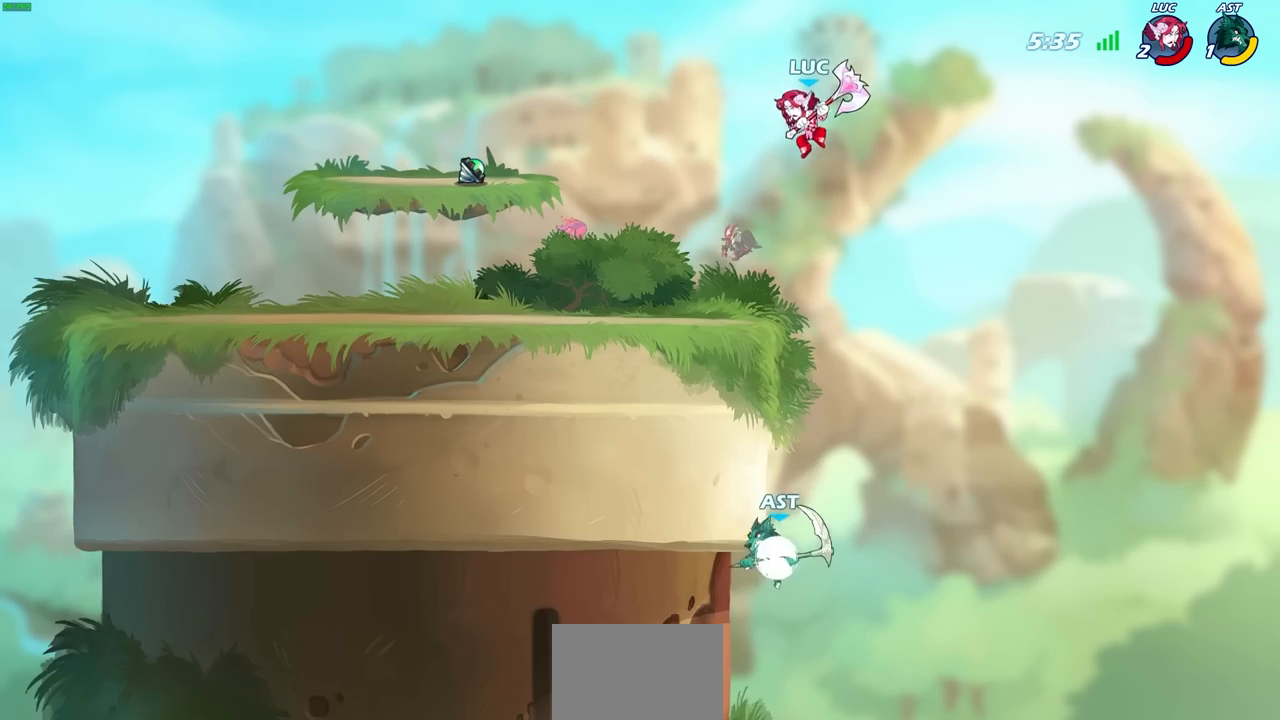
{"buttons": [], "left_stick": "center", "right_stick": "center", "events": [[167, "CIRCLE", "down"], [367, "CIRCLE", "up"], [433, "left_stick", "center"]]}
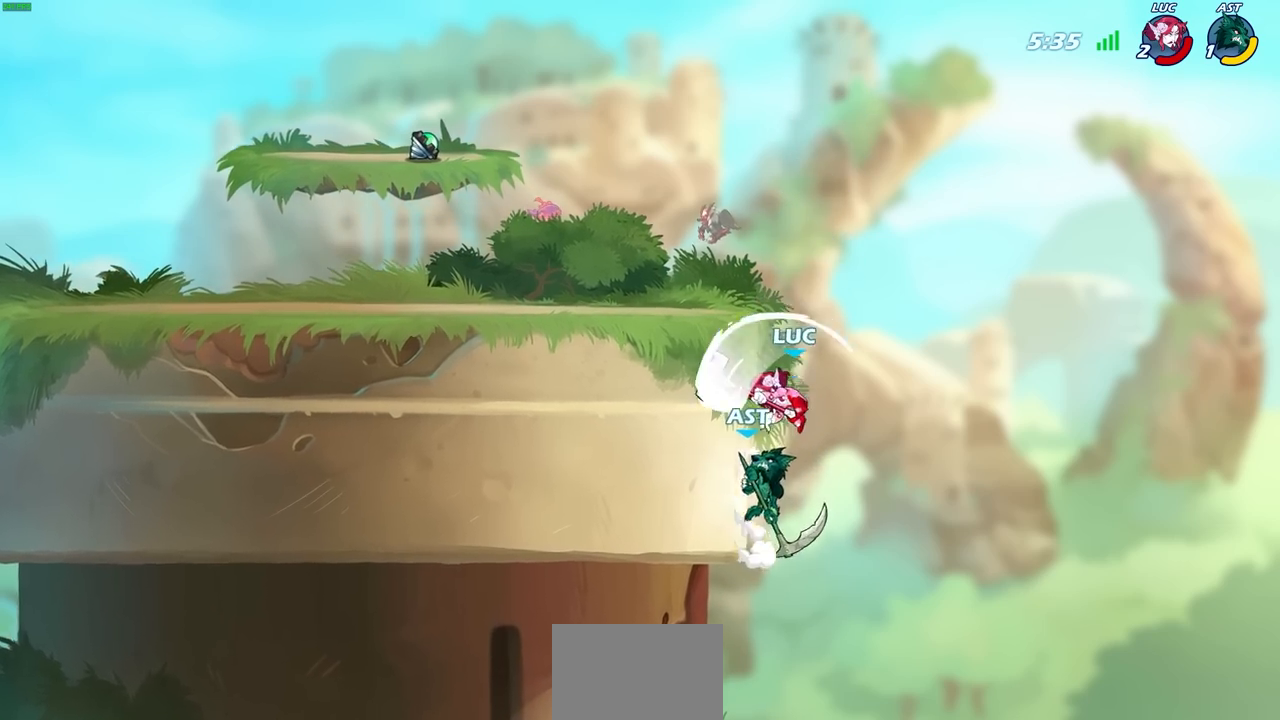
{"buttons": ["CROSS"], "left_stick": "center", "right_stick": "center", "events": [[500, "CROSS", "down"]]}
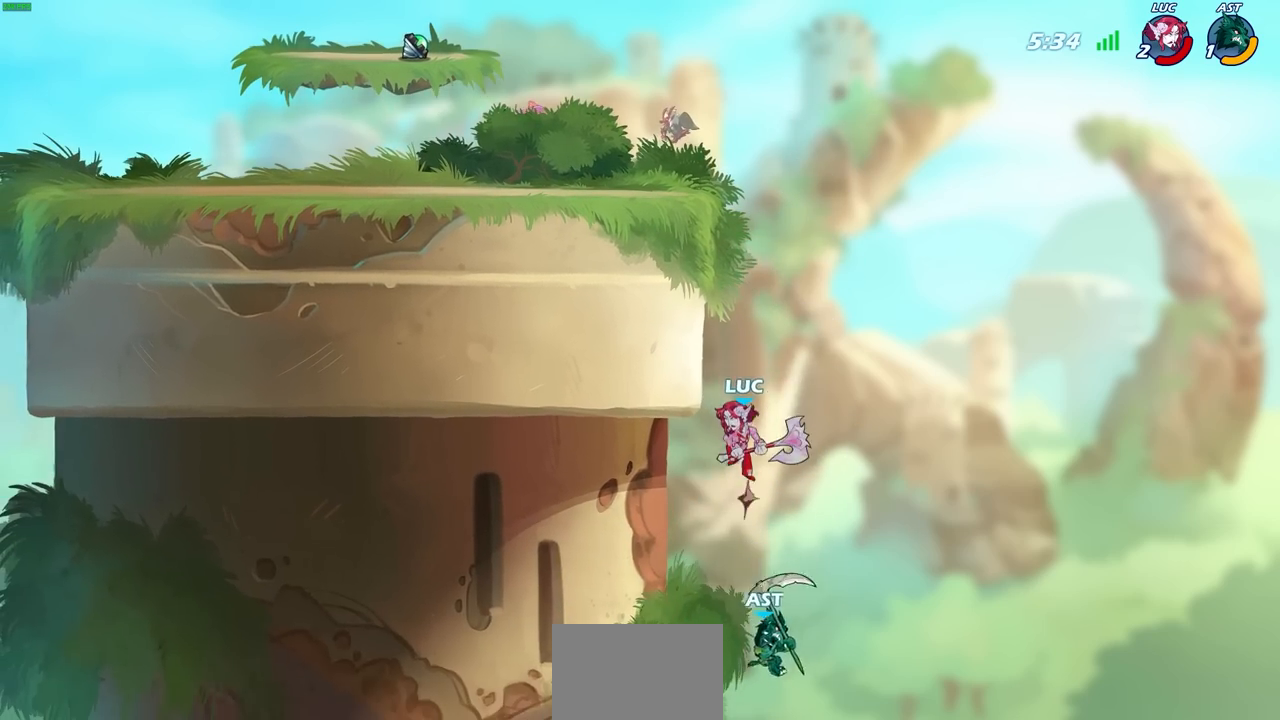
{"buttons": ["CROSS"], "left_stick": "up-left", "right_stick": "center", "events": [[83, "left_stick", "up-left"], [200, "CROSS", "up"], [367, "left_stick", "right"], [383, "CROSS", "down"], [450, "left_stick", "up"], [500, "left_stick", "up-left"]]}
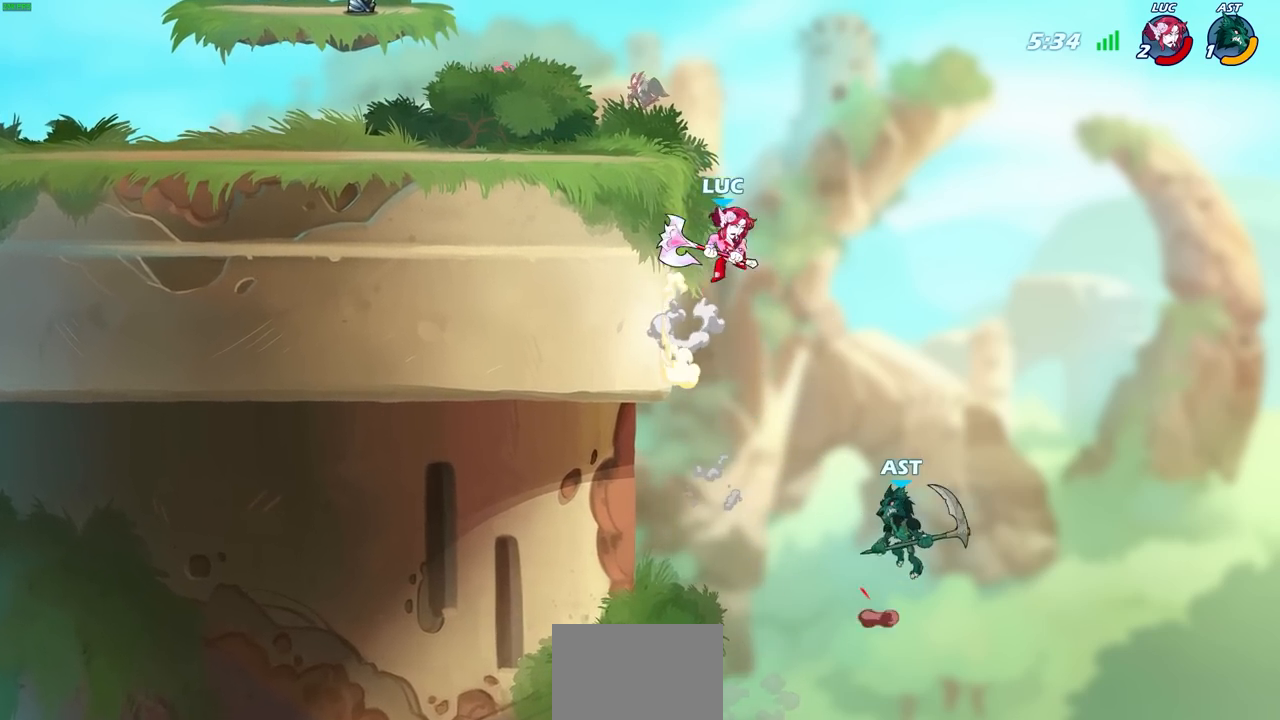
{"buttons": ["CIRCLE"], "left_stick": "down-left", "right_stick": "center", "events": [[33, "CROSS", "up"], [183, "left_stick", "center"], [300, "left_stick", "down-left"], [333, "CIRCLE", "down"]]}
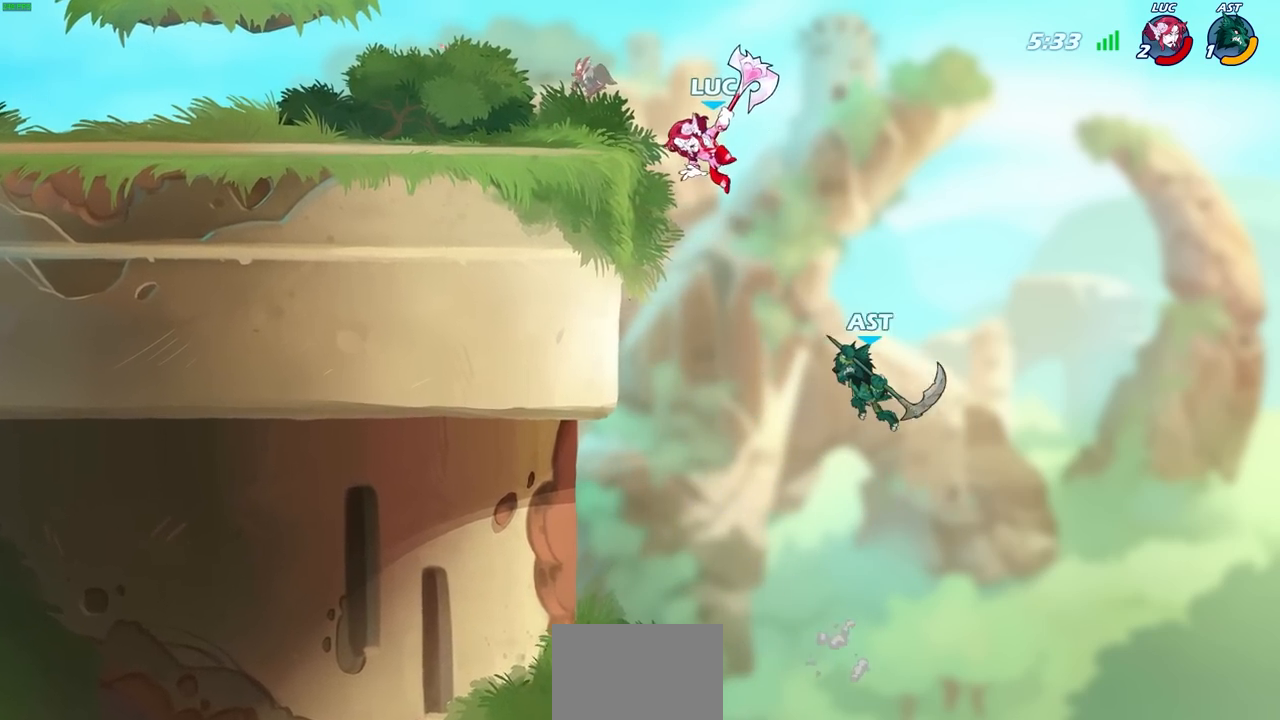
{"buttons": [], "left_stick": "center", "right_stick": "center", "events": [[183, "CIRCLE", "up"], [217, "left_stick", "center"]]}
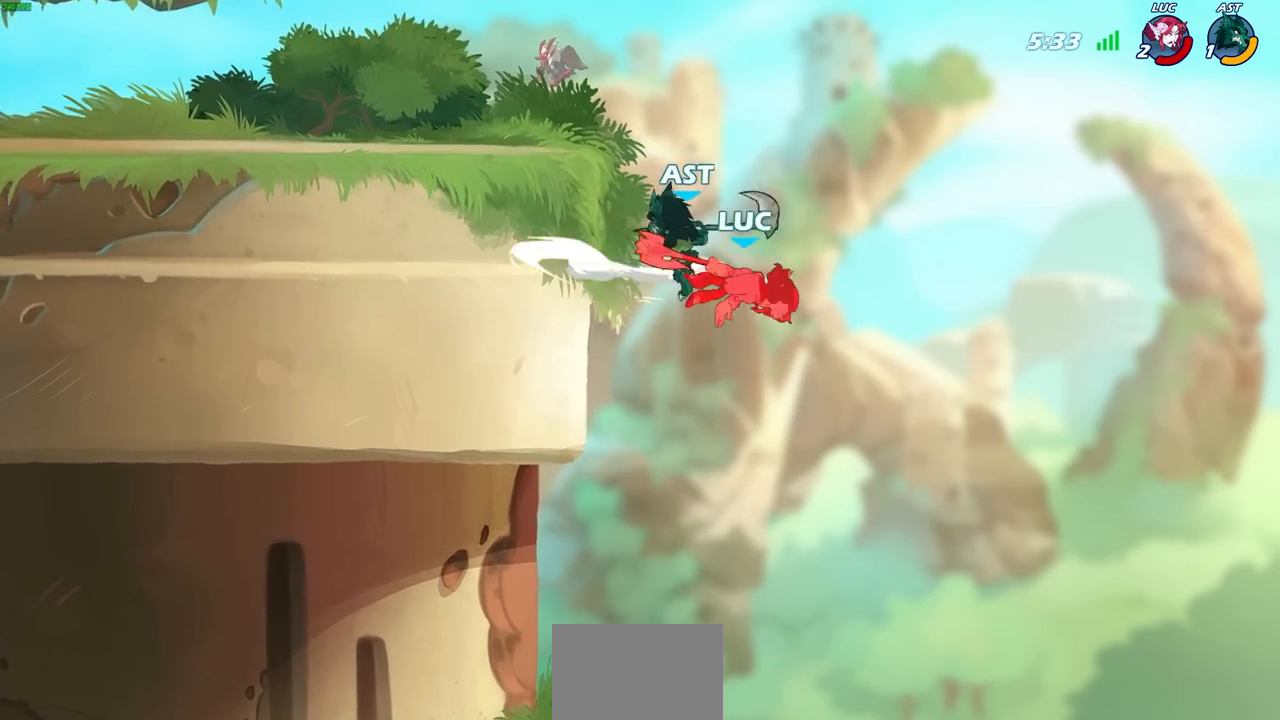
{"buttons": [], "left_stick": "left", "right_stick": "center", "events": [[183, "left_stick", "left"]]}
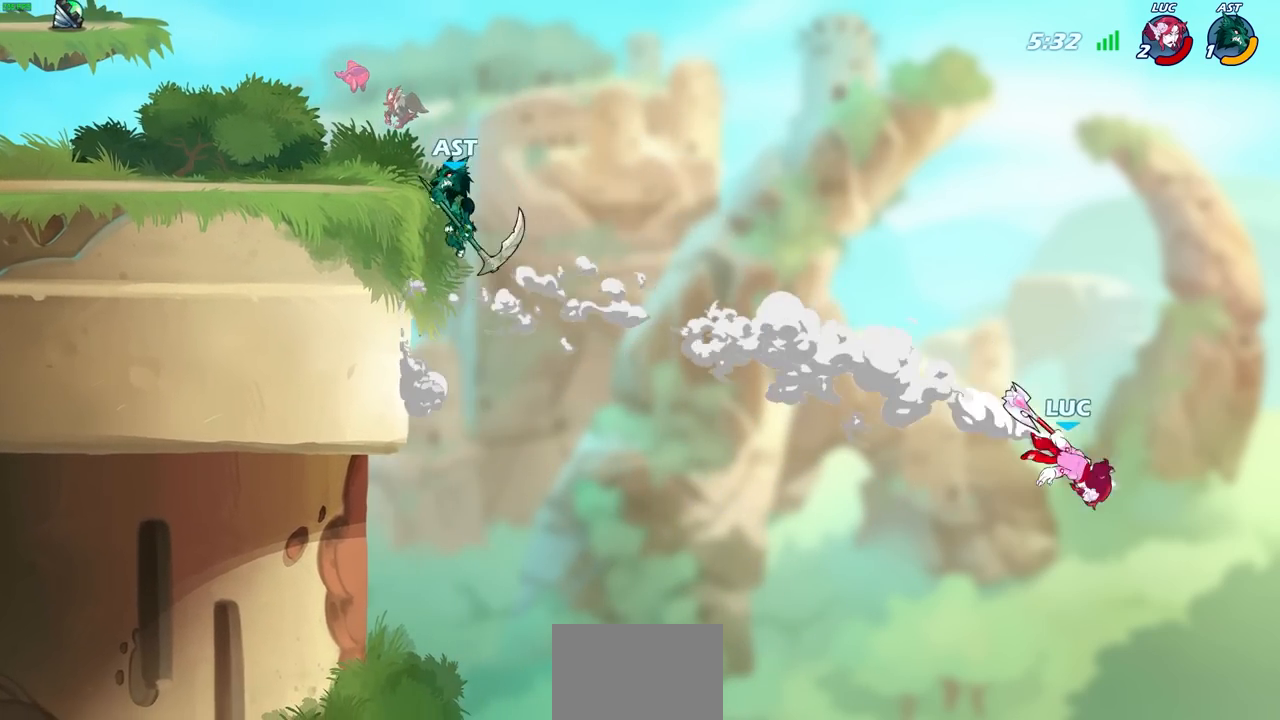
{"buttons": ["CIRCLE"], "left_stick": "left", "right_stick": "center", "events": [[100, "R2", "down"], [317, "R2", "up"], [383, "CROSS", "down"], [450, "CIRCLE", "down"], [450, "CROSS", "up"]]}
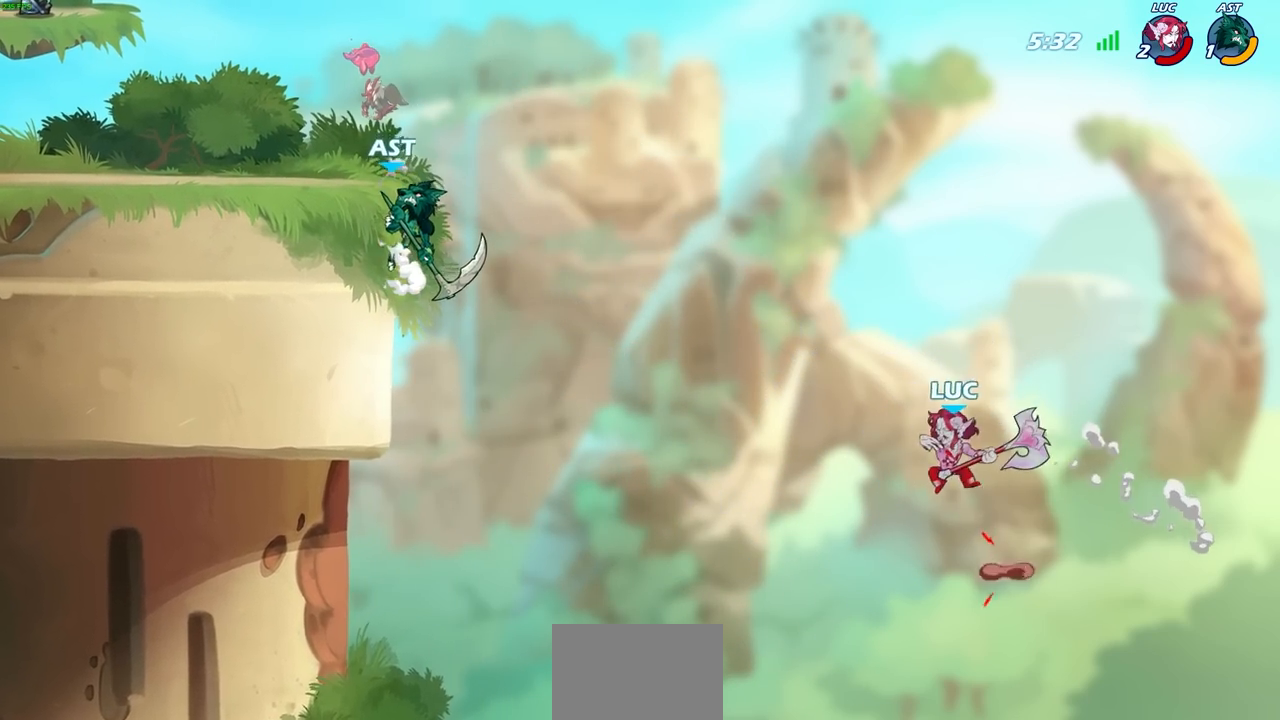
{"buttons": [], "left_stick": "right", "right_stick": "center", "events": [[67, "CIRCLE", "up"], [283, "left_stick", "center"], [383, "left_stick", "down-right"], [450, "left_stick", "right"]]}
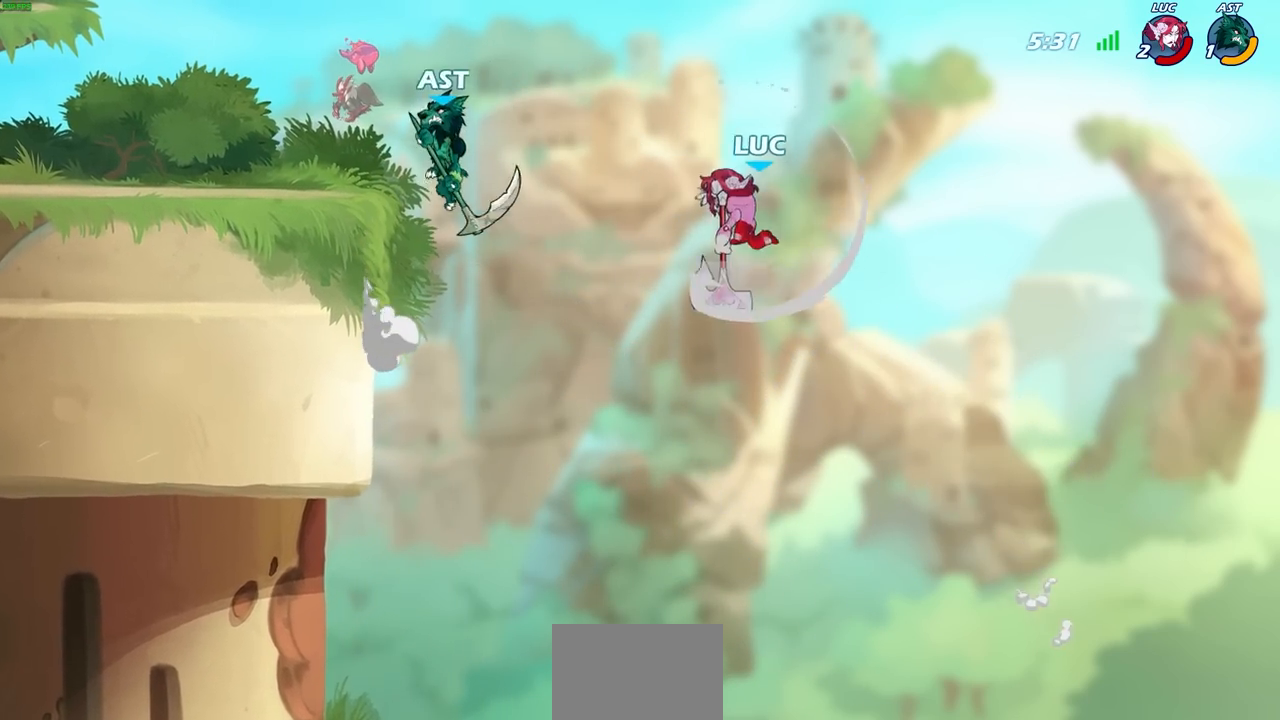
{"buttons": [], "left_stick": "left", "right_stick": "center", "events": [[417, "left_stick", "up"], [483, "left_stick", "left"]]}
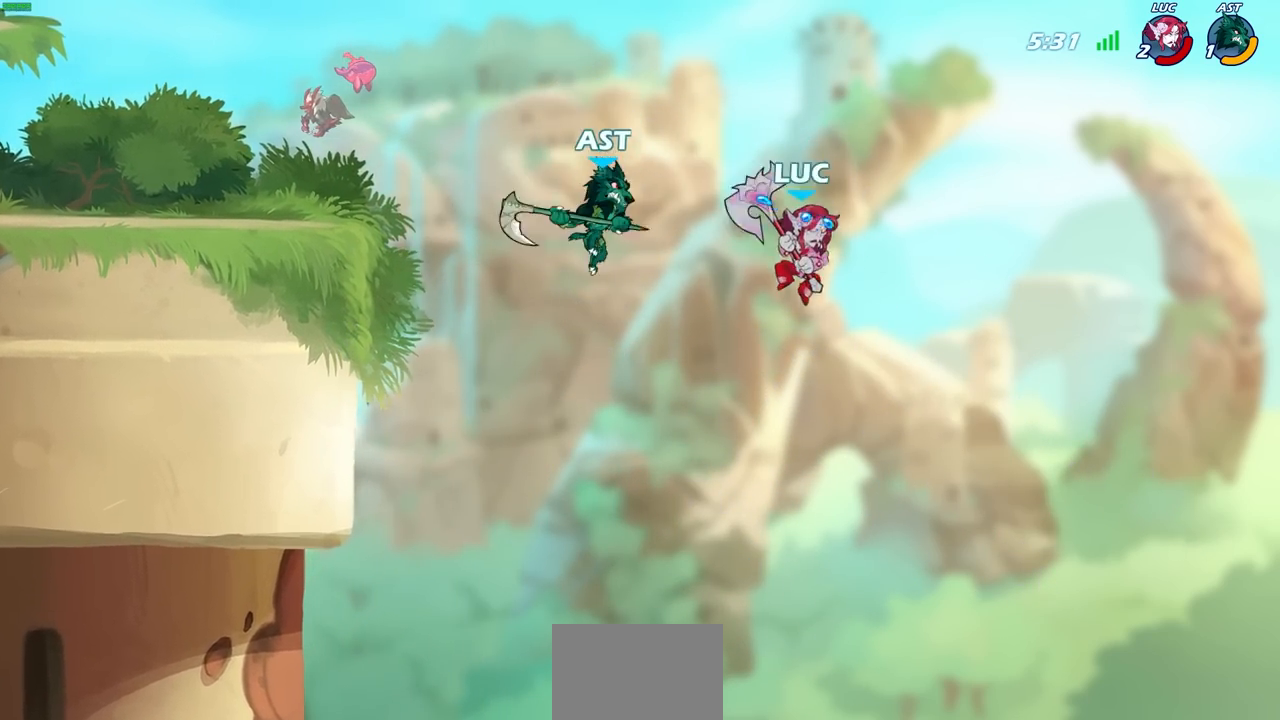
{"buttons": ["SQUARE"], "left_stick": "left", "right_stick": "down-left", "events": [[350, "CROSS", "down"], [417, "SQUARE", "down"], [467, "CROSS", "up"], [467, "right_stick", "down-left"]]}
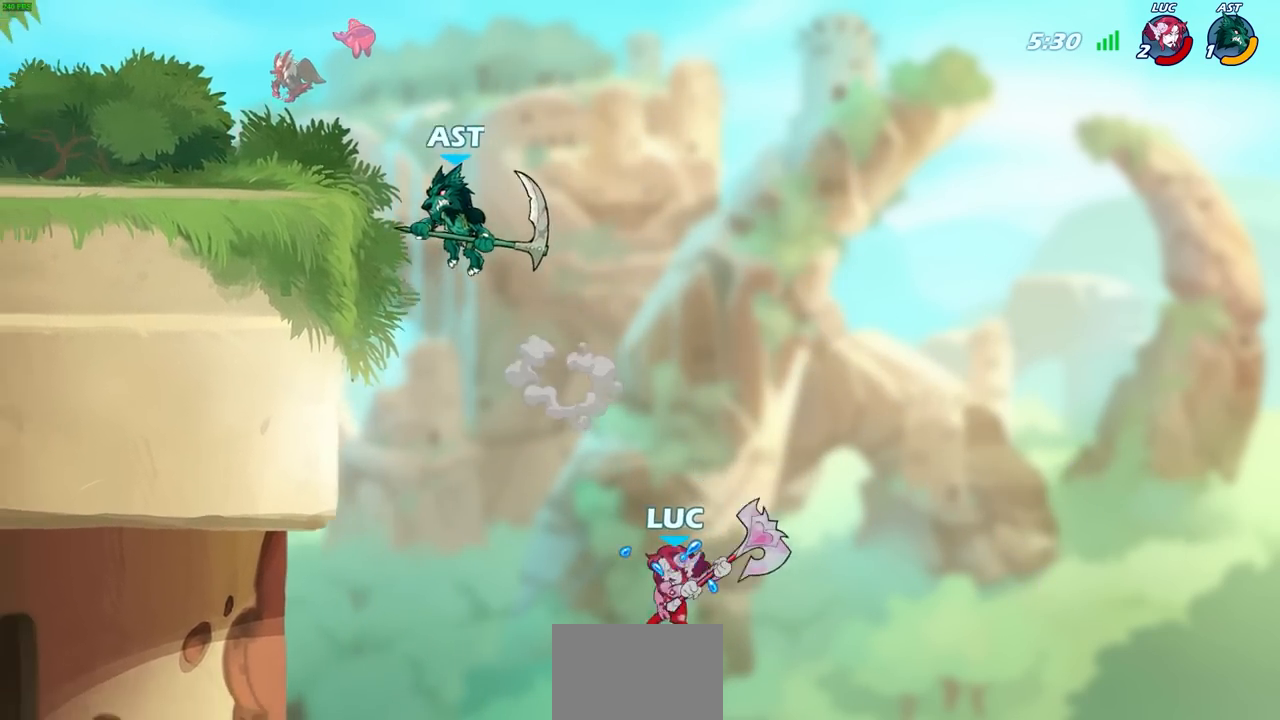
{"buttons": [], "left_stick": "up-left", "right_stick": "center", "events": [[33, "right_stick", "center"], [50, "SQUARE", "up"], [250, "left_stick", "up-left"]]}